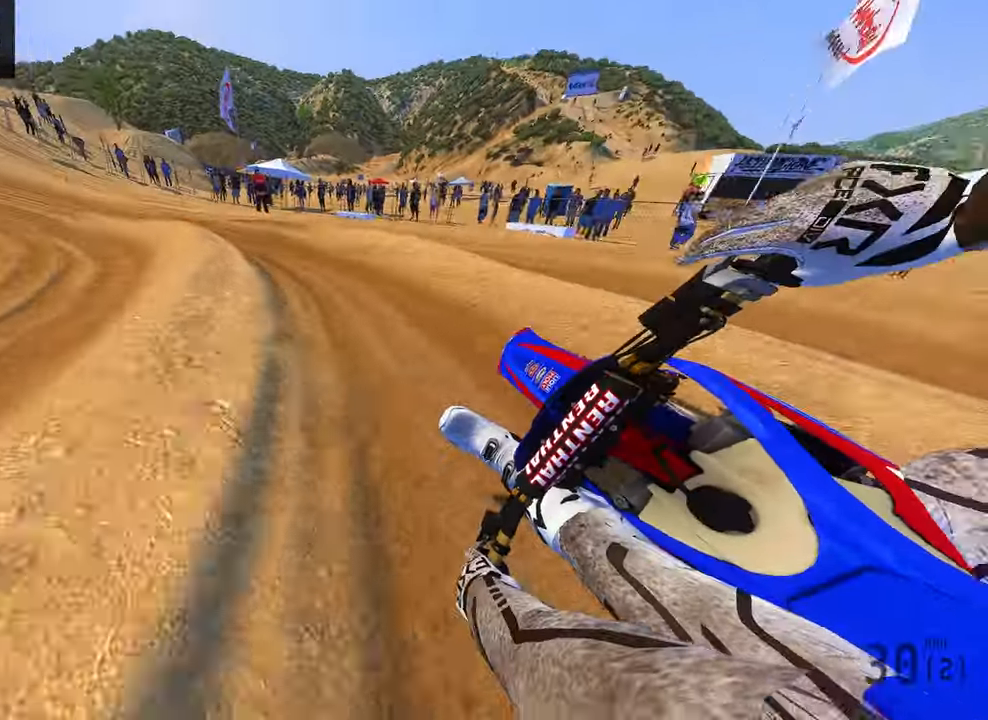
Gameplay with a controller (PlayStation layout); each line is a JSON object with the inputs held at the frame after it (dt_ms = milliseconds from this image to that frame). "button_events" lists button changes between this image and that frame as [ms after this image, input, new state], when the widget could be followed in between (sticks are given only as held states). Not read: other_buttons.
{"dt_ms": 500, "buttons": ["R2"], "left_stick": "up-left", "right_stick": "right", "button_events": []}
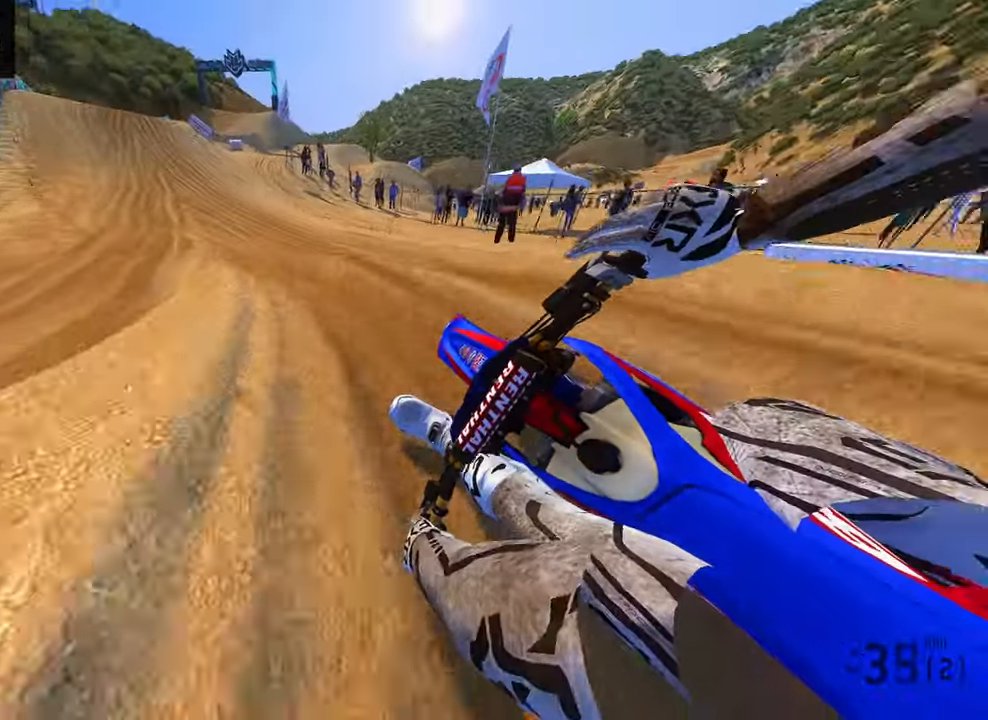
{"dt_ms": 500, "buttons": ["R2", "R3"], "left_stick": "up", "right_stick": "right", "button_events": [[483, "R3", "down"]]}
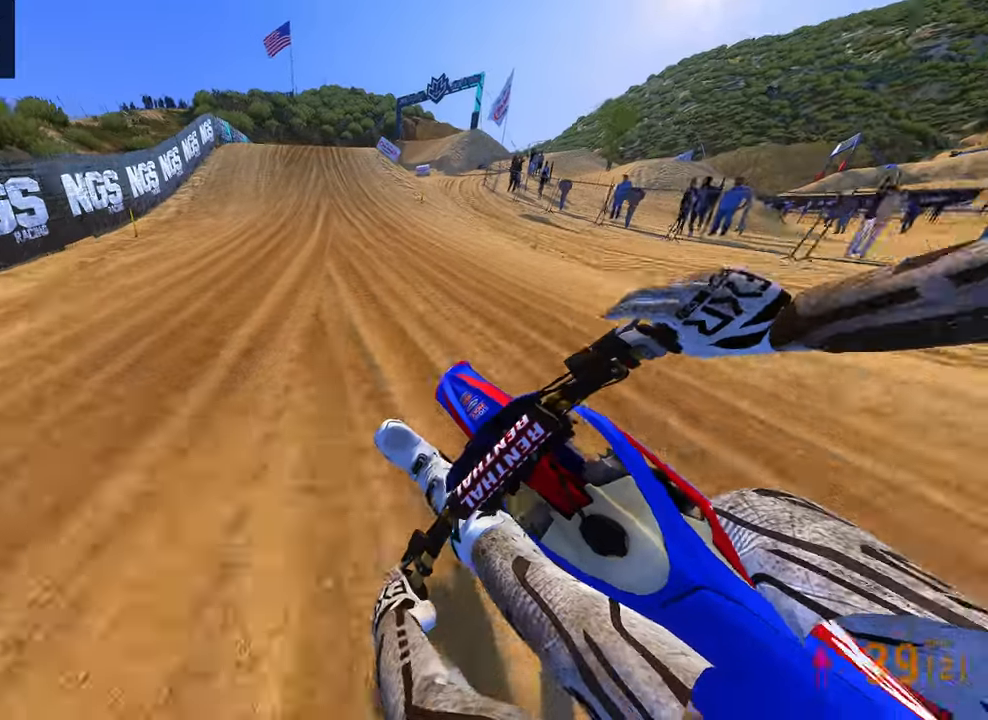
{"dt_ms": 500, "buttons": ["R2"], "left_stick": "up-right", "right_stick": "center", "button_events": [[116, "R3", "up"]]}
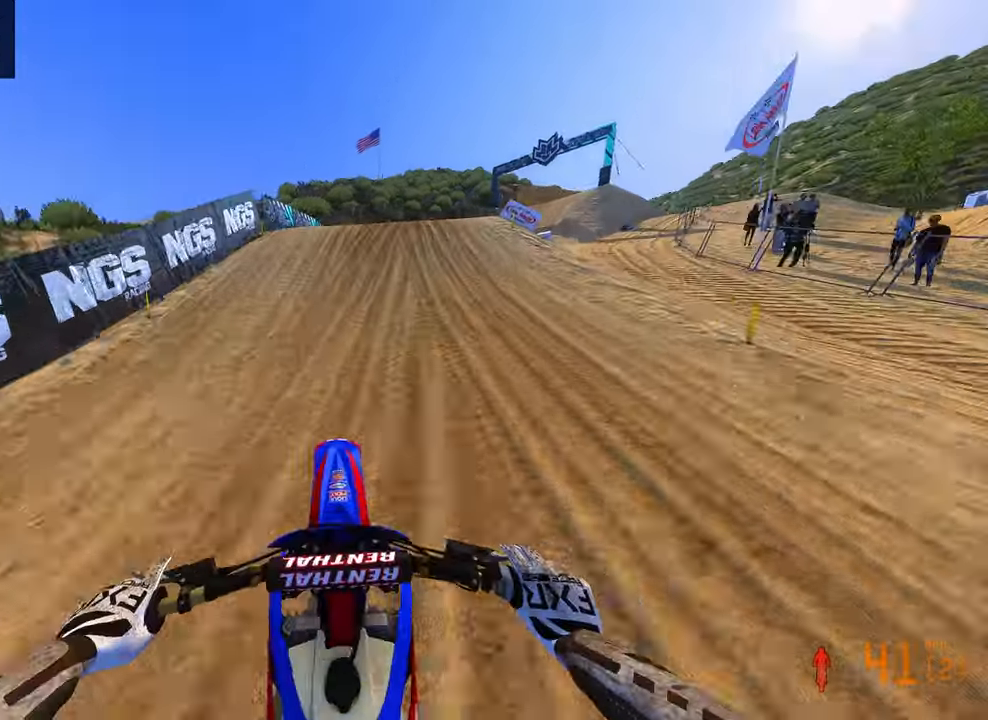
{"dt_ms": 1000, "buttons": [], "left_stick": "up-left", "right_stick": "up", "button_events": [[150, "R2", "up"], [283, "R3", "down"], [383, "R3", "up"], [733, "R3", "down"], [866, "R3", "up"]]}